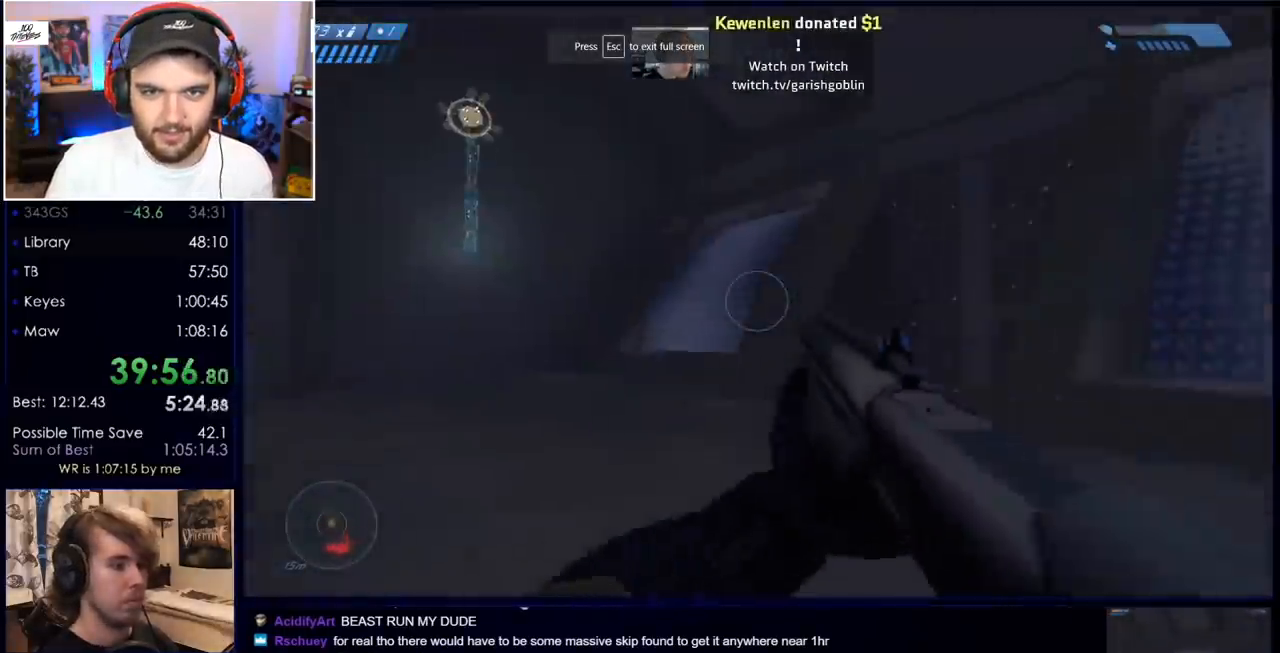
Gameplay with keyboard and mouse; each line is a JSON object with the keys and mouse buttons held at the frame after it. "events" lists presses ("down") and releases ("up") of "a", "c", "ctrl", "d", "down", "e", "f", "q", "r", "return", "s", "space", "up", "w", "x", "z", "mouse_left", "mouse_wheel", "mouse_right", "mouse_mb4" and "mouse_mb5" between this image and that frame as [ms after this image, input, new state], when the widget could be followed in between. "mouse_left", "mouse_wheel", "mouse_right", "mouse_mb4", "mouse_mb5" = the "left", "wheel", "right", "mb4", "mb5" buttons of the "mouse" list. No other keys are recorded. "wheel" means that the mouse wheel is clicked or scrolled. Mouse movement is not recorded.
{"keys": ["w"], "mouse": [], "events": [[133, "mouse_left", "up"], [267, "w", "up"], [417, "w", "down"], [500, "a", "up"]]}
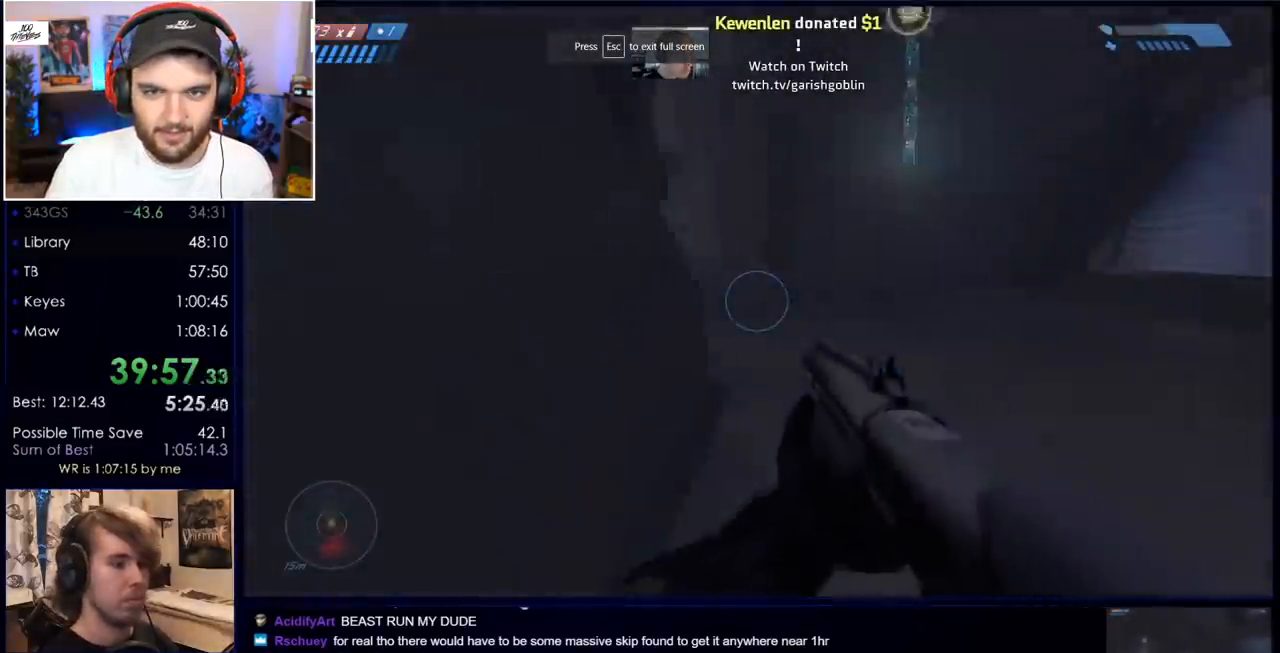
{"keys": ["w"], "mouse": [], "events": []}
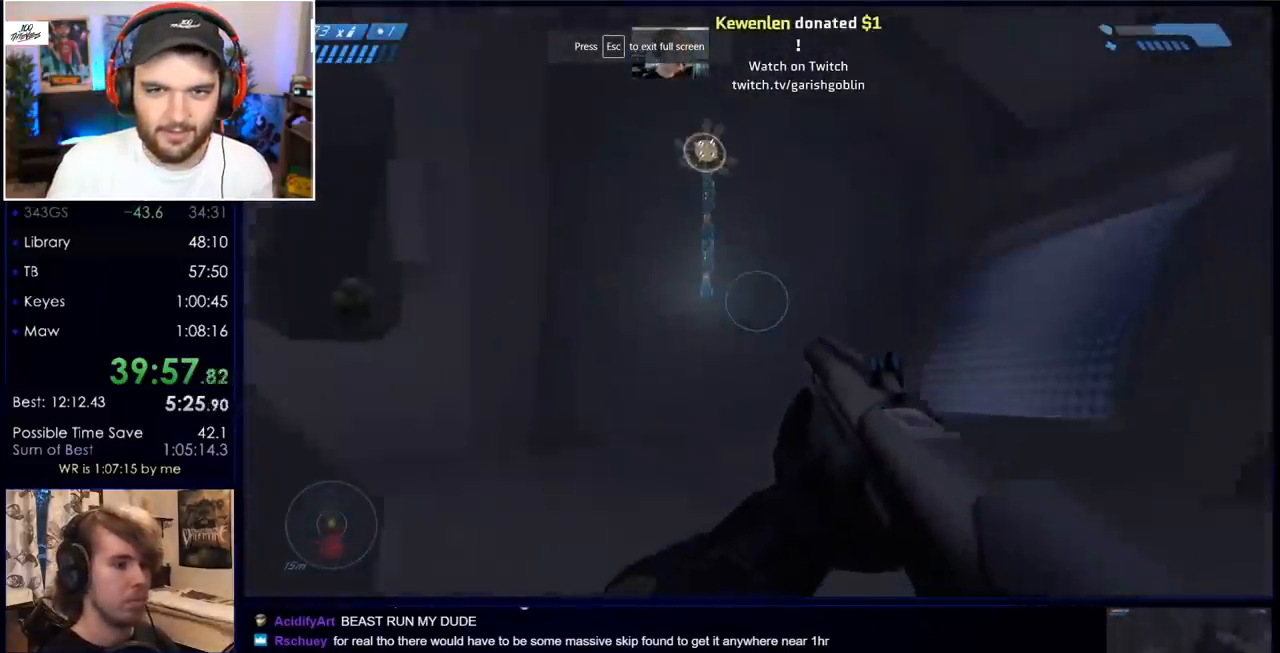
{"keys": ["a"], "mouse": [], "events": [[67, "a", "down"], [400, "w", "up"]]}
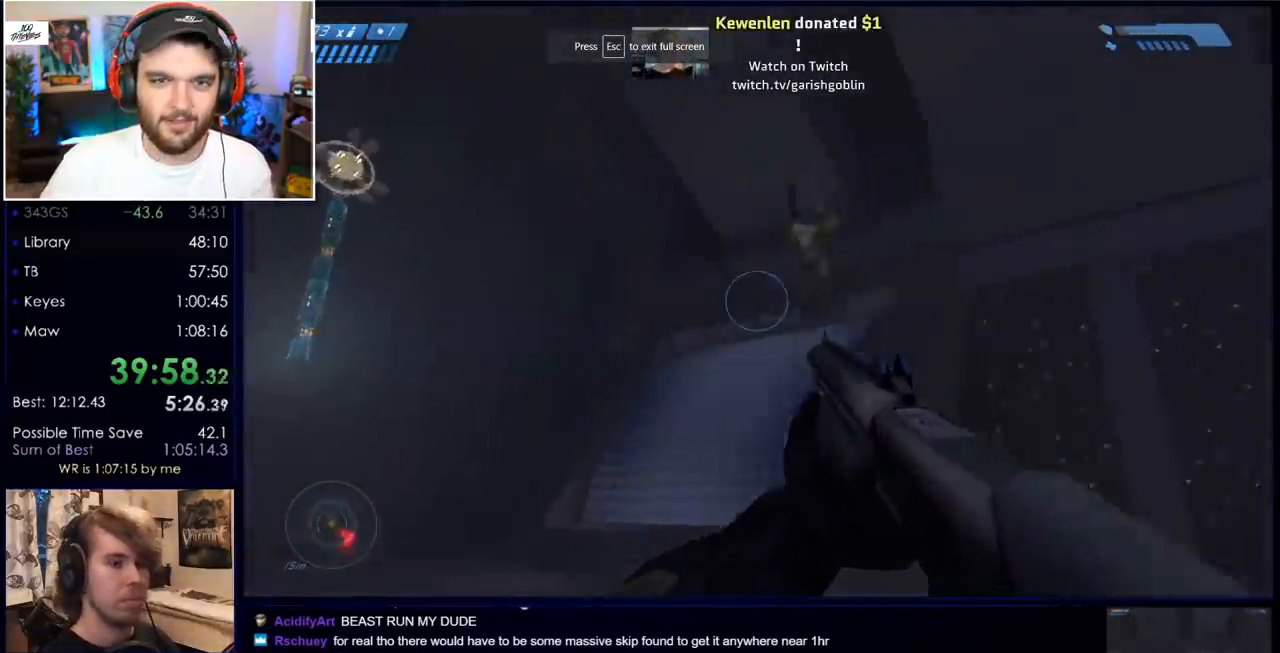
{"keys": ["w"], "mouse": [], "events": [[83, "mouse_left", "down"], [267, "mouse_left", "up"], [267, "w", "down"], [317, "mouse_left", "down"], [367, "a", "up"], [467, "mouse_left", "up"]]}
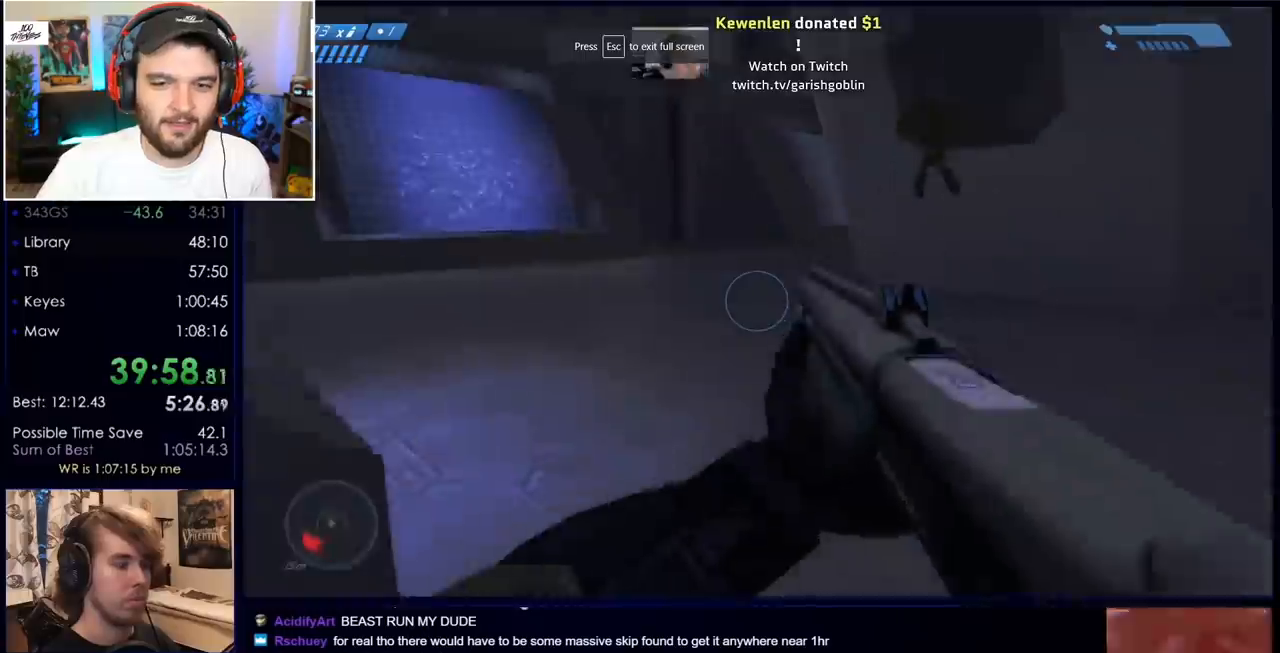
{"keys": ["w"], "mouse": [], "events": [[433, "r", "down"], [467, "r", "up"]]}
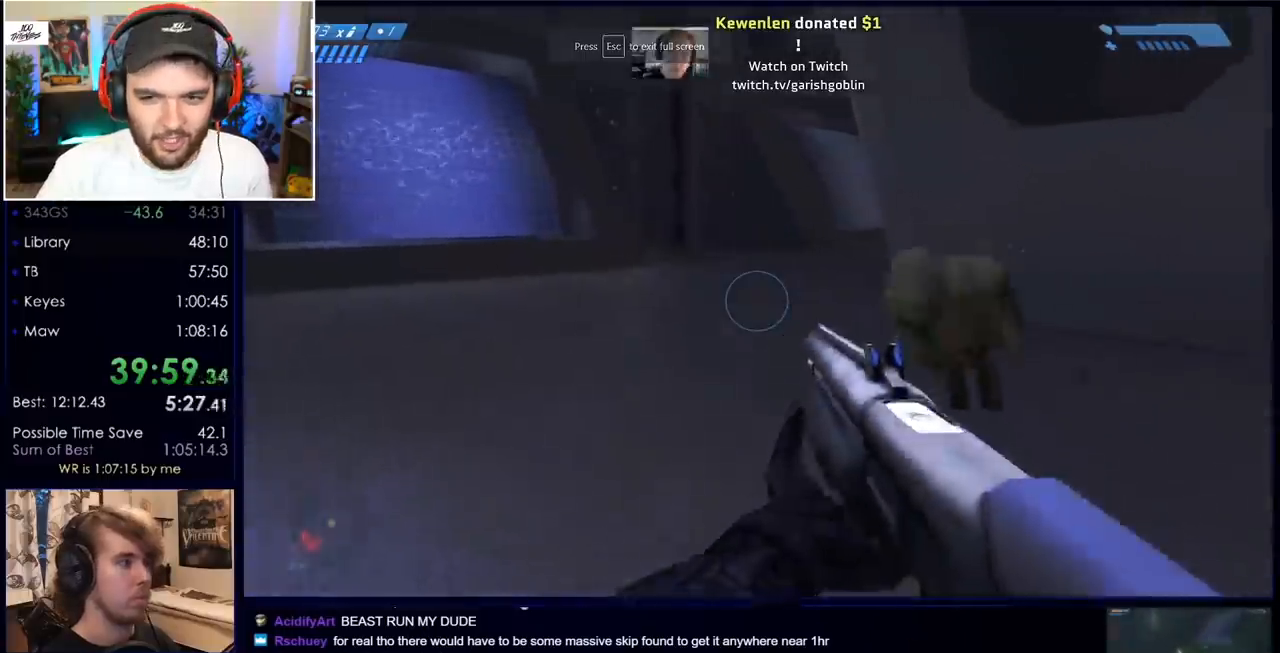
{"keys": ["space", "w"], "mouse": [], "events": [[67, "r", "down"], [117, "q", "down"], [167, "r", "up"], [217, "q", "up"], [450, "space", "down"]]}
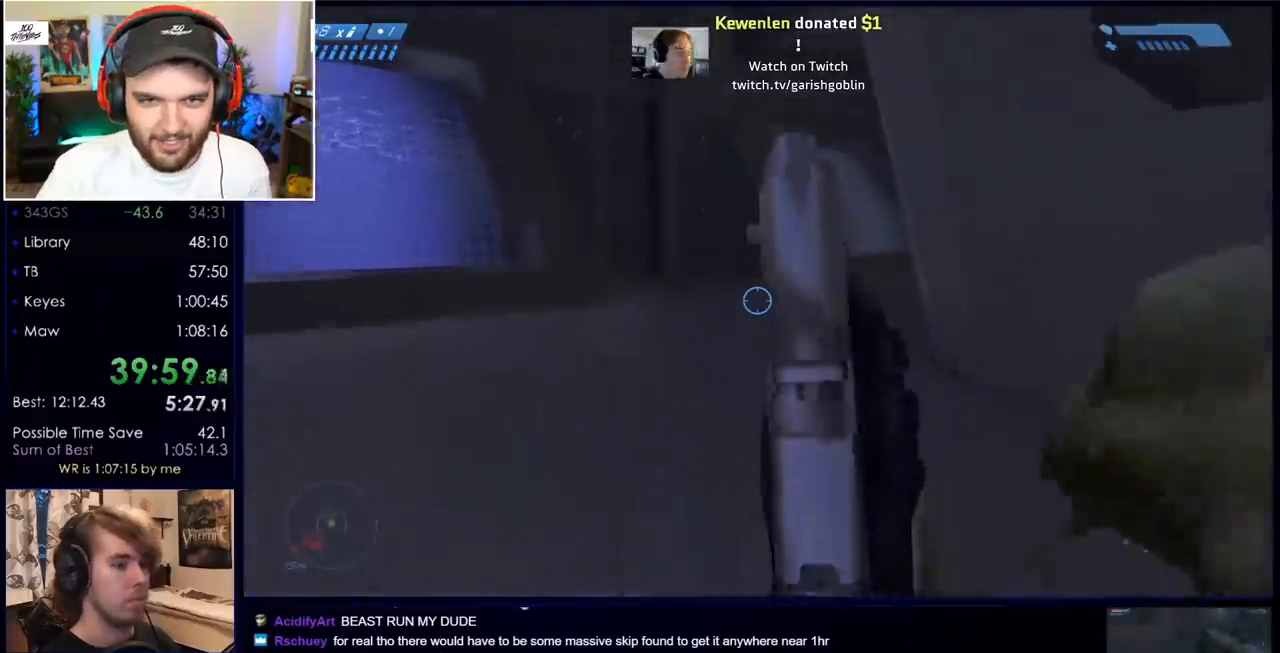
{"keys": ["a", "w"], "mouse": [], "events": [[33, "space", "up"], [217, "a", "down"], [367, "z", "down"], [500, "z", "up"]]}
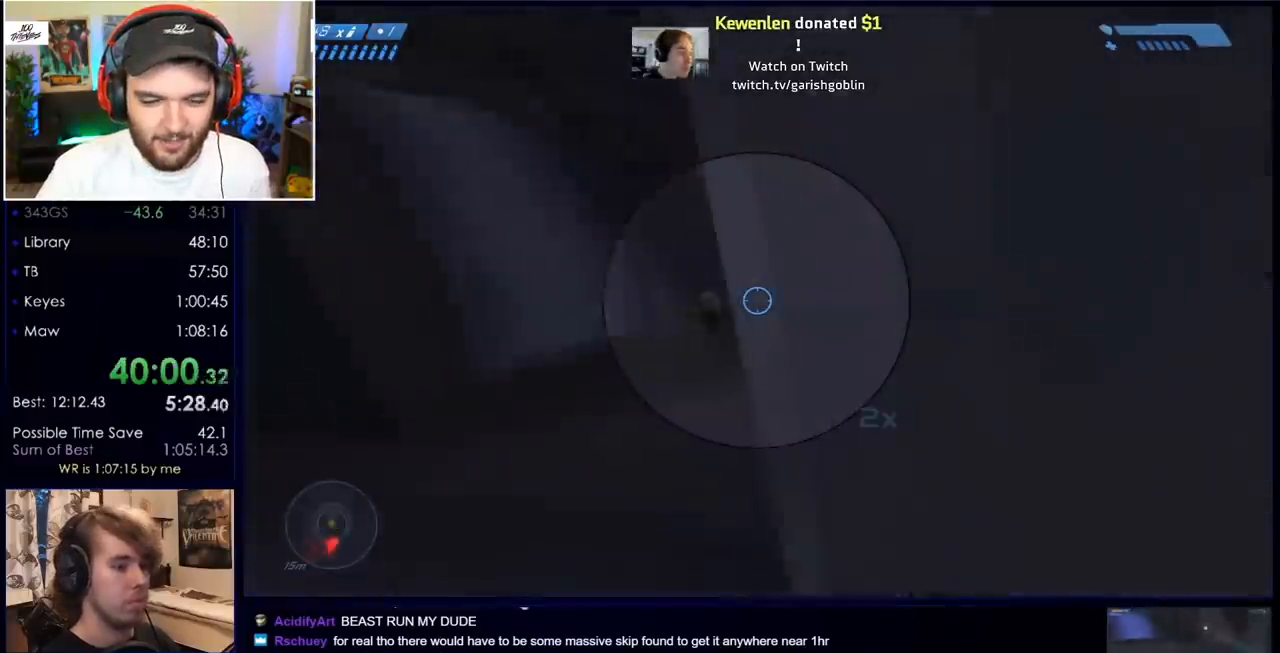
{"keys": ["a", "w"], "mouse": [], "events": []}
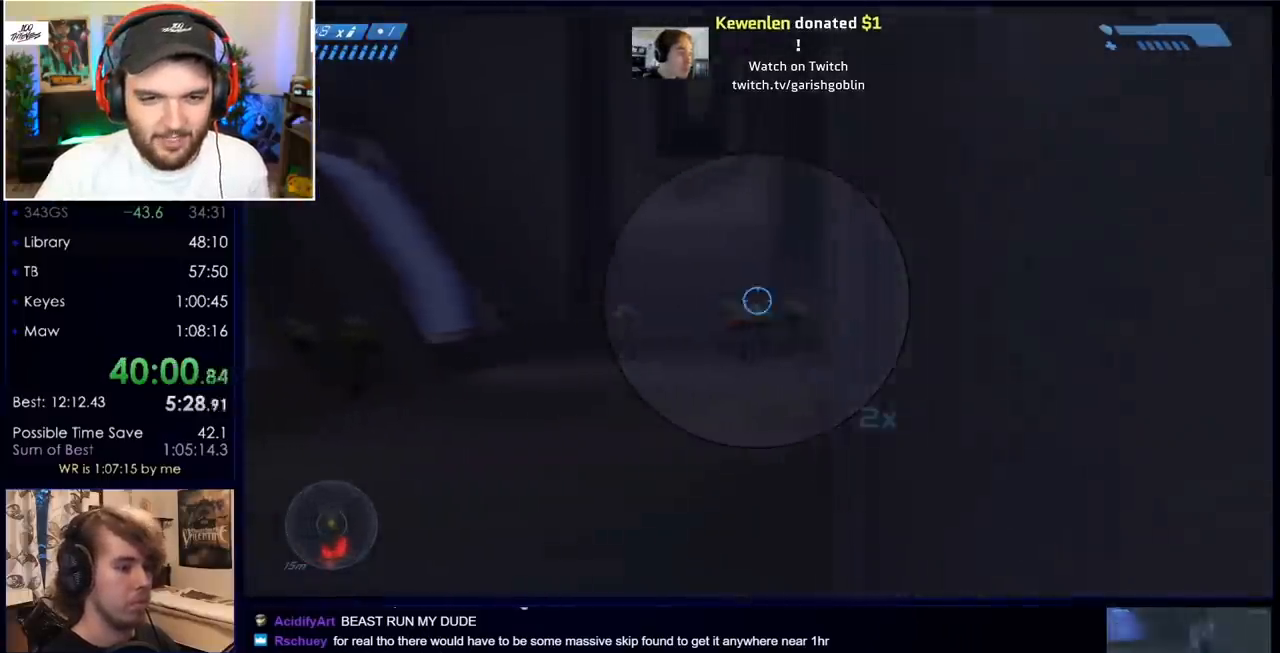
{"keys": ["w"], "mouse": ["left"], "events": [[67, "mouse_left", "down"], [250, "mouse_left", "up"], [300, "mouse_left", "down"], [483, "a", "up"]]}
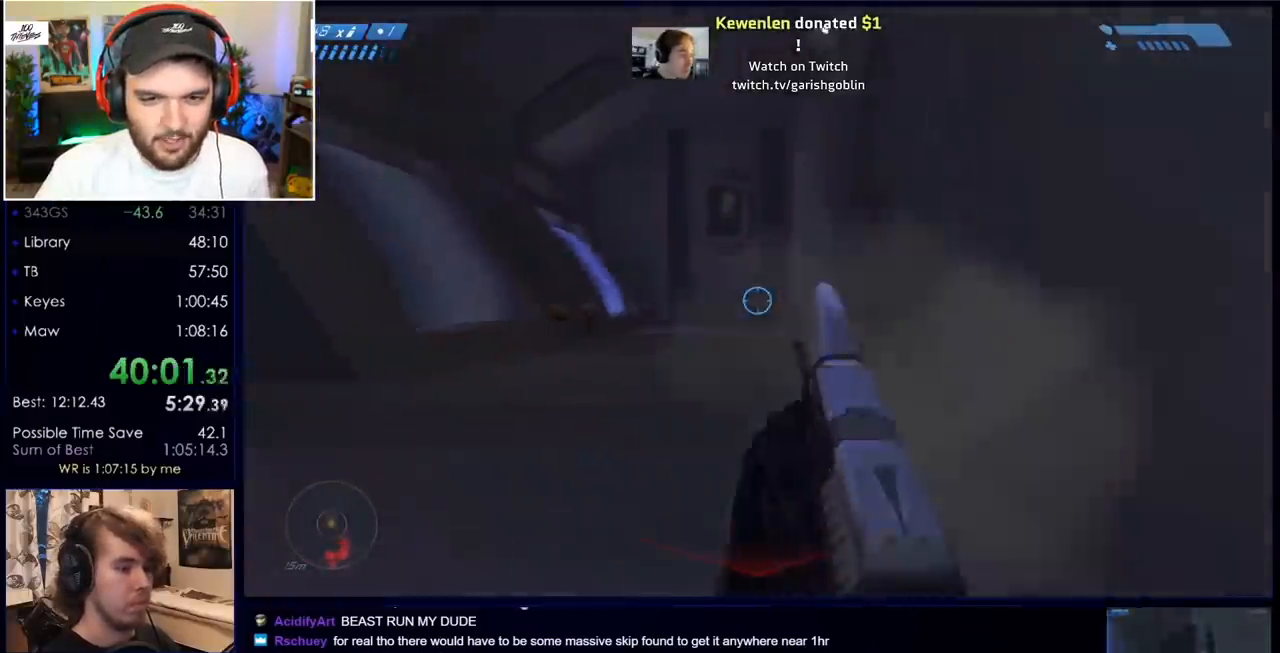
{"keys": ["d", "w"], "mouse": ["left"], "events": [[33, "mouse_left", "up"], [133, "mouse_left", "down"], [217, "d", "down"], [317, "mouse_left", "up"], [367, "mouse_left", "down"], [417, "d", "up"], [500, "d", "down"]]}
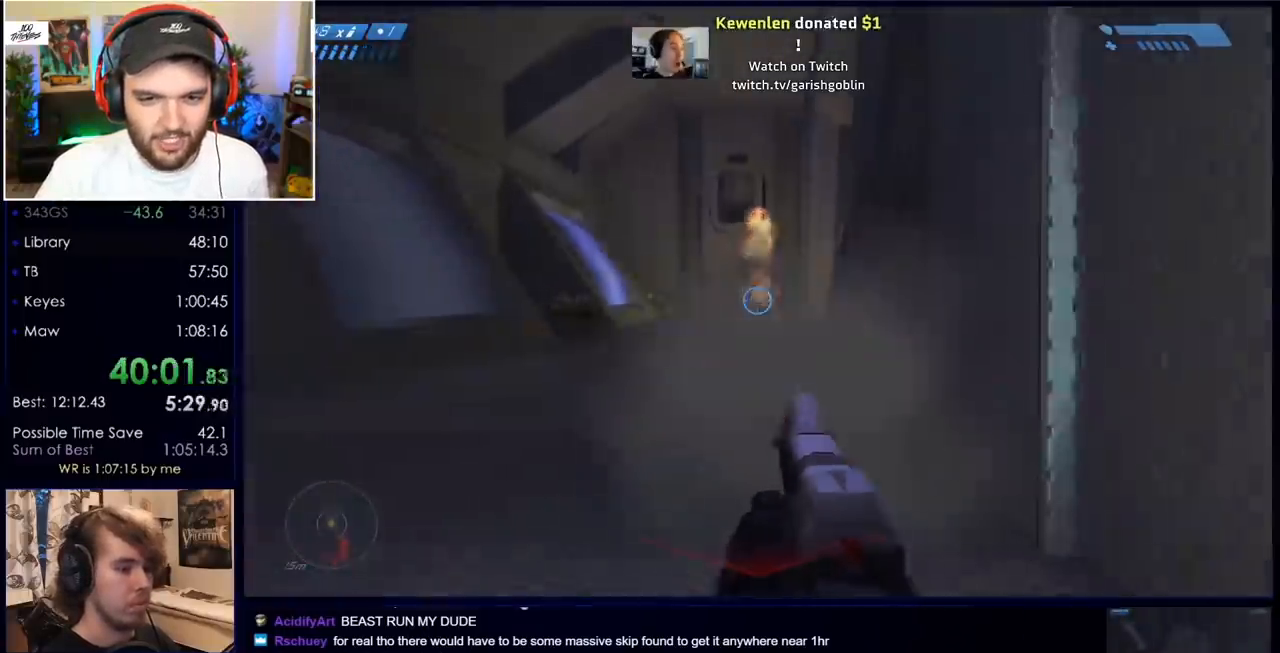
{"keys": ["w"], "mouse": [], "events": [[100, "d", "up"], [100, "mouse_left", "up"], [233, "mouse_left", "down"], [283, "a", "down"], [333, "z", "down"], [433, "mouse_left", "up"], [433, "z", "up"], [467, "a", "up"]]}
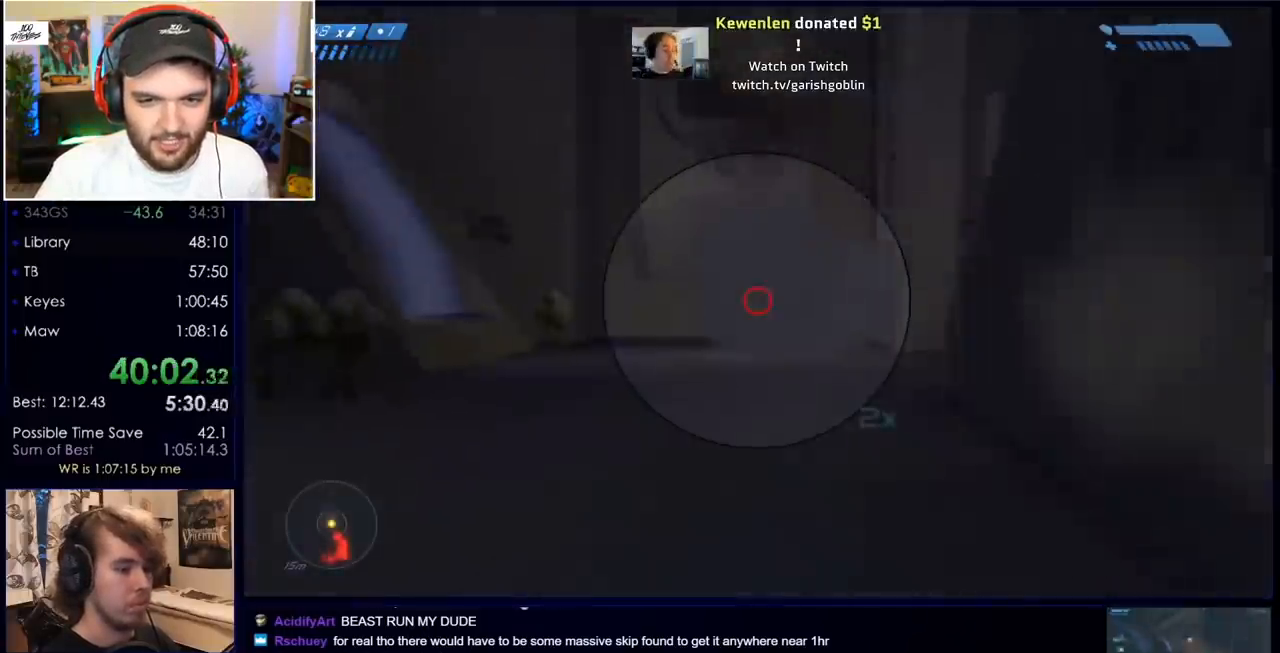
{"keys": ["w"], "mouse": ["left"], "events": [[17, "mouse_left", "down"], [167, "space", "down"], [200, "mouse_left", "up"], [350, "mouse_left", "down"], [350, "space", "up"]]}
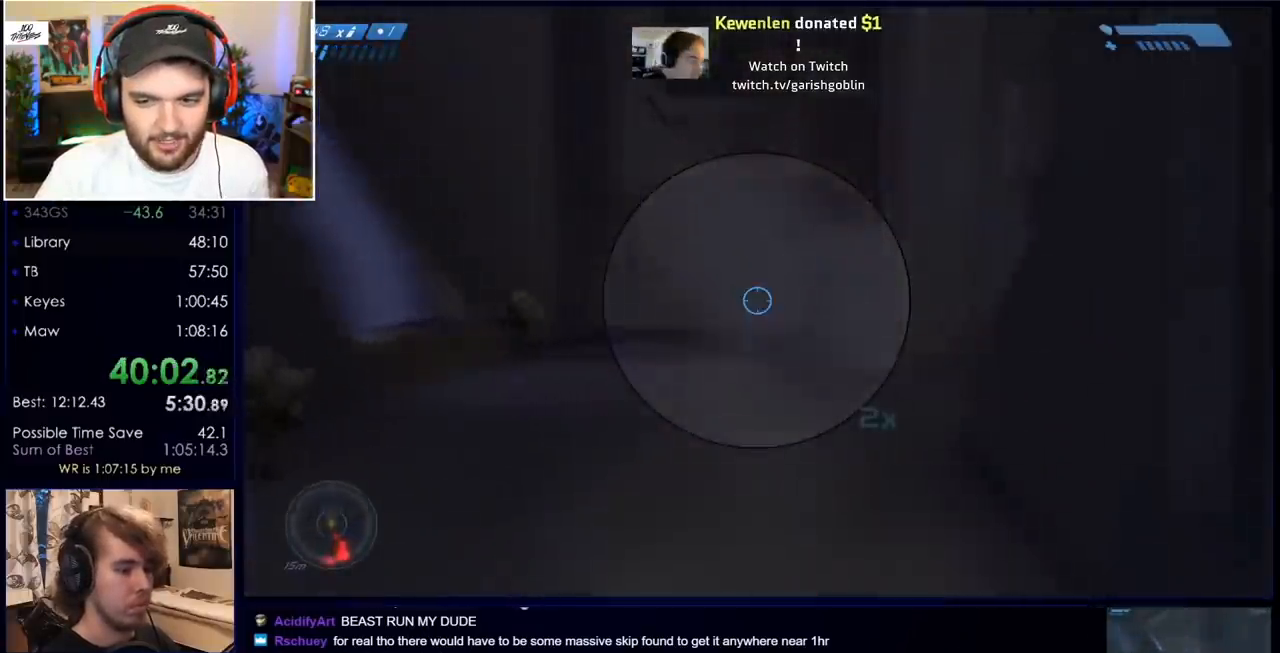
{"keys": ["w"], "mouse": [], "events": [[33, "d", "down"], [83, "mouse_left", "up"], [133, "d", "up"], [267, "mouse_left", "down"], [417, "mouse_left", "up"]]}
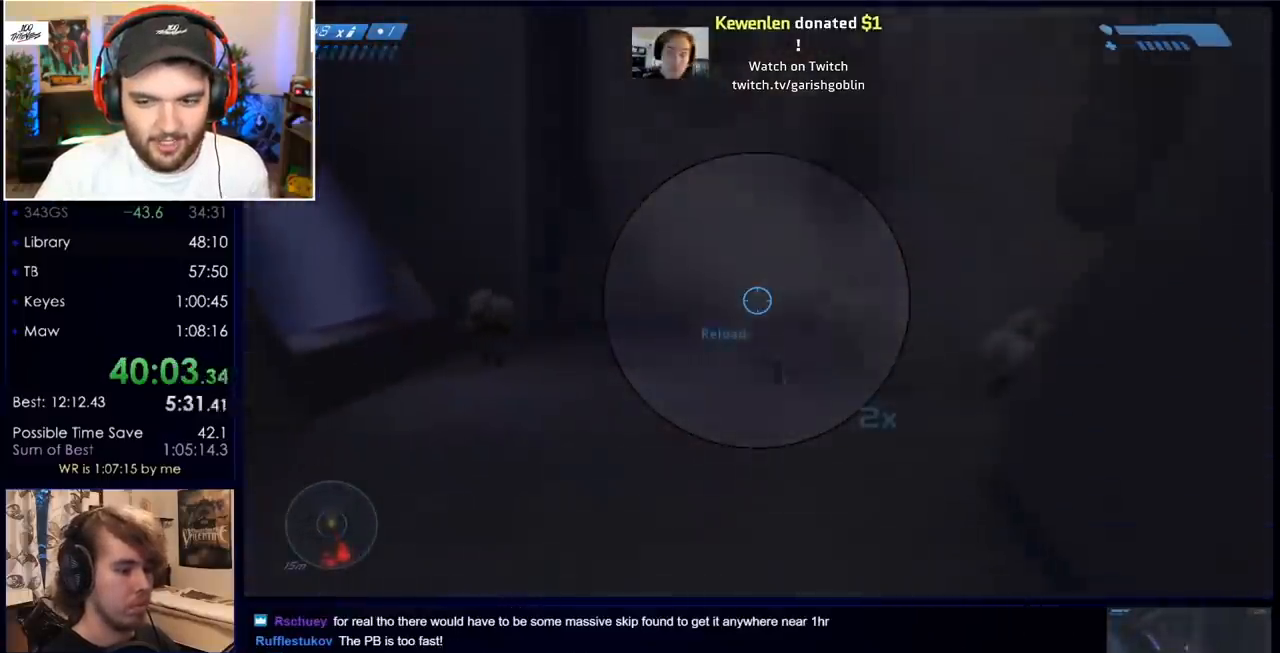
{"keys": ["a", "w"], "mouse": [], "events": [[233, "mouse_left", "down"], [333, "a", "down"], [383, "mouse_left", "up"]]}
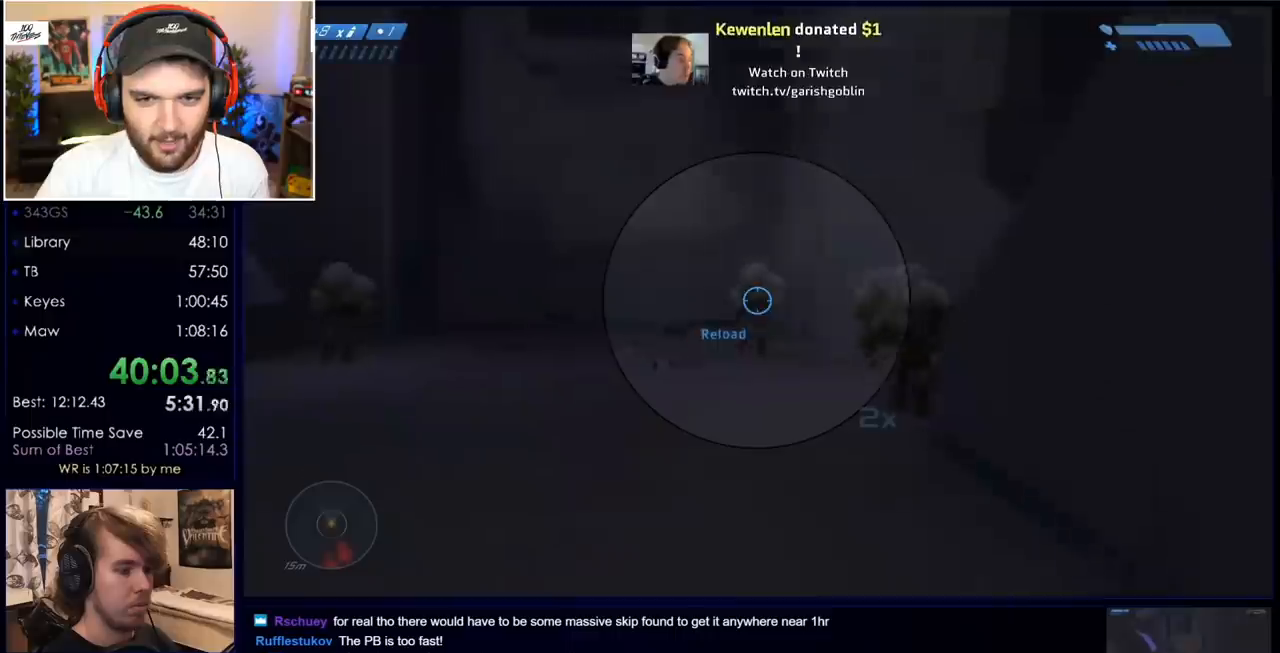
{"keys": ["w"], "mouse": [], "events": [[67, "mouse_left", "down"], [250, "a", "up"], [250, "mouse_left", "up"]]}
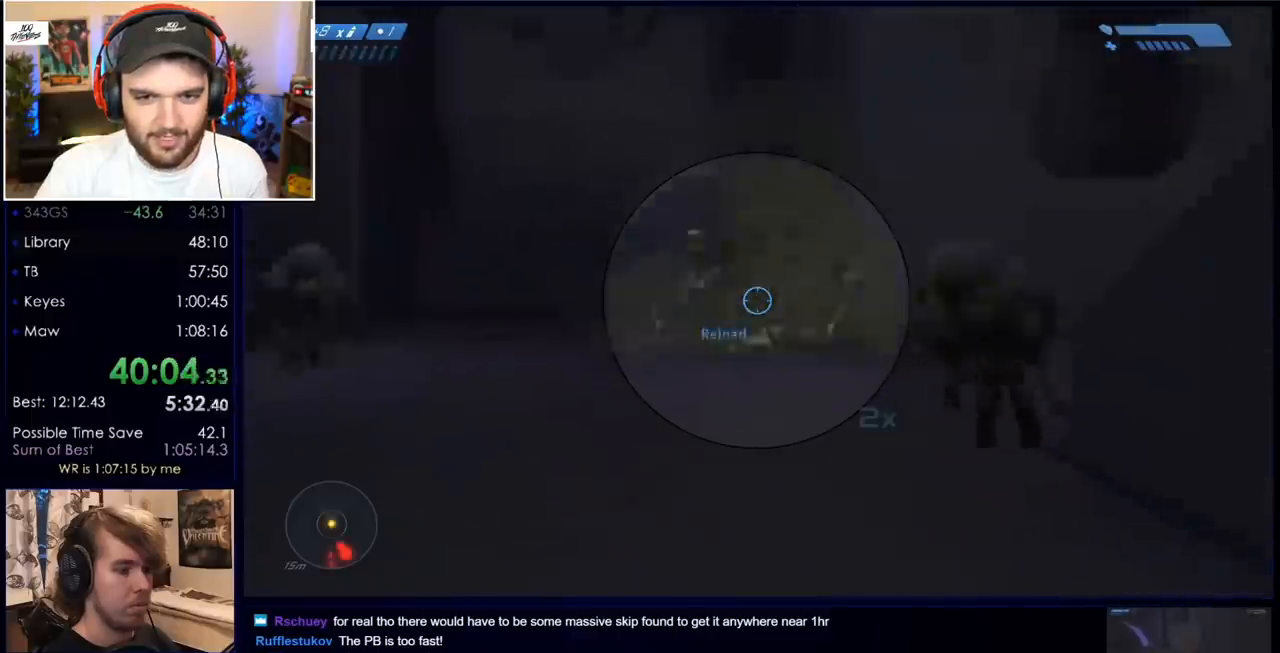
{"keys": ["w"], "mouse": [], "events": [[33, "r", "down"], [83, "r", "up"], [183, "r", "down"], [217, "q", "down"], [267, "q", "up"], [267, "r", "up"]]}
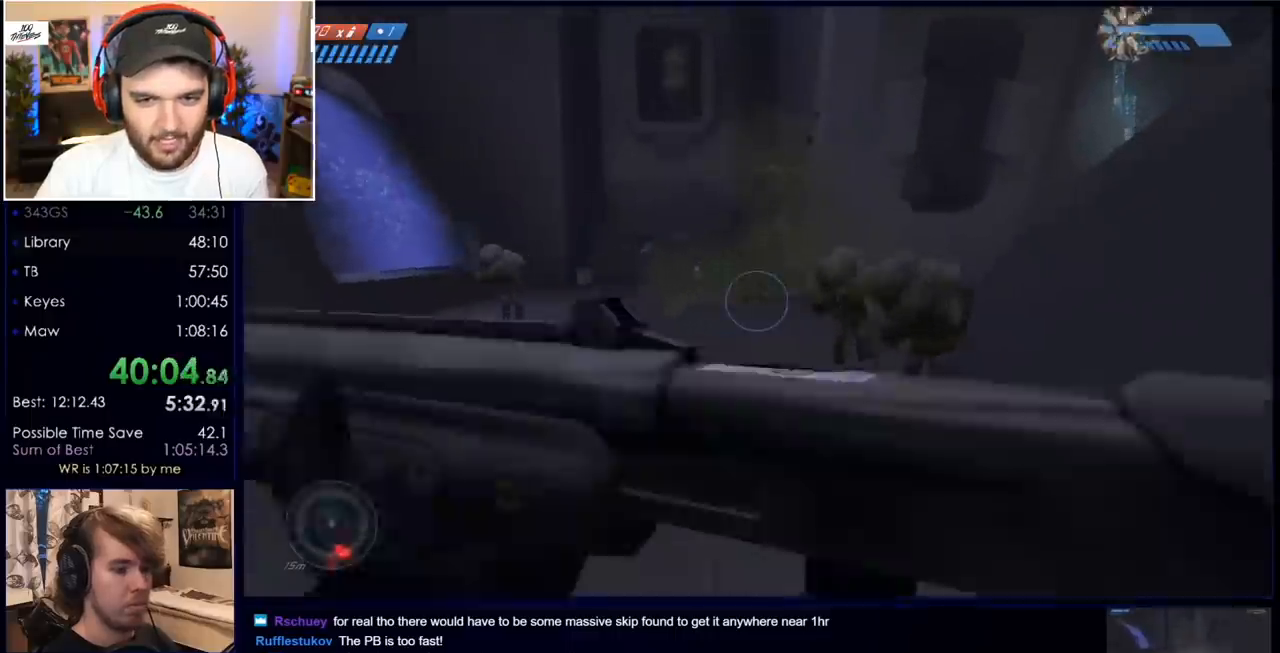
{"keys": ["space", "w"], "mouse": [], "events": [[333, "space", "down"]]}
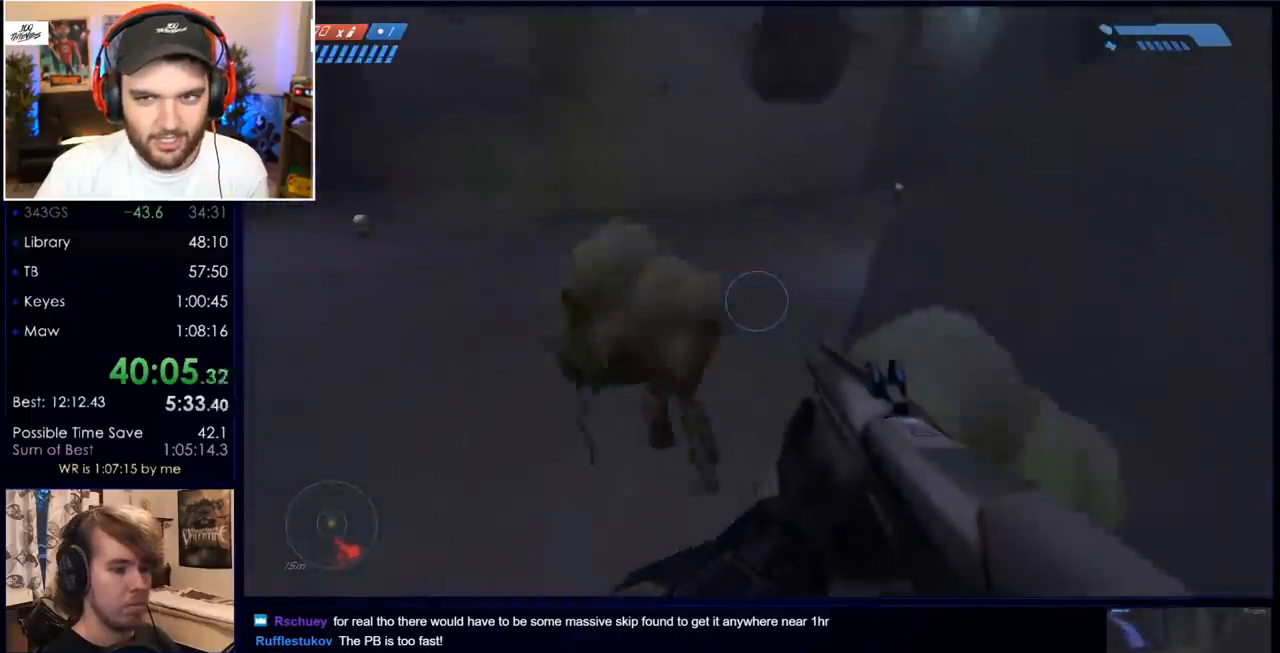
{"keys": ["w"], "mouse": [], "events": [[167, "space", "up"]]}